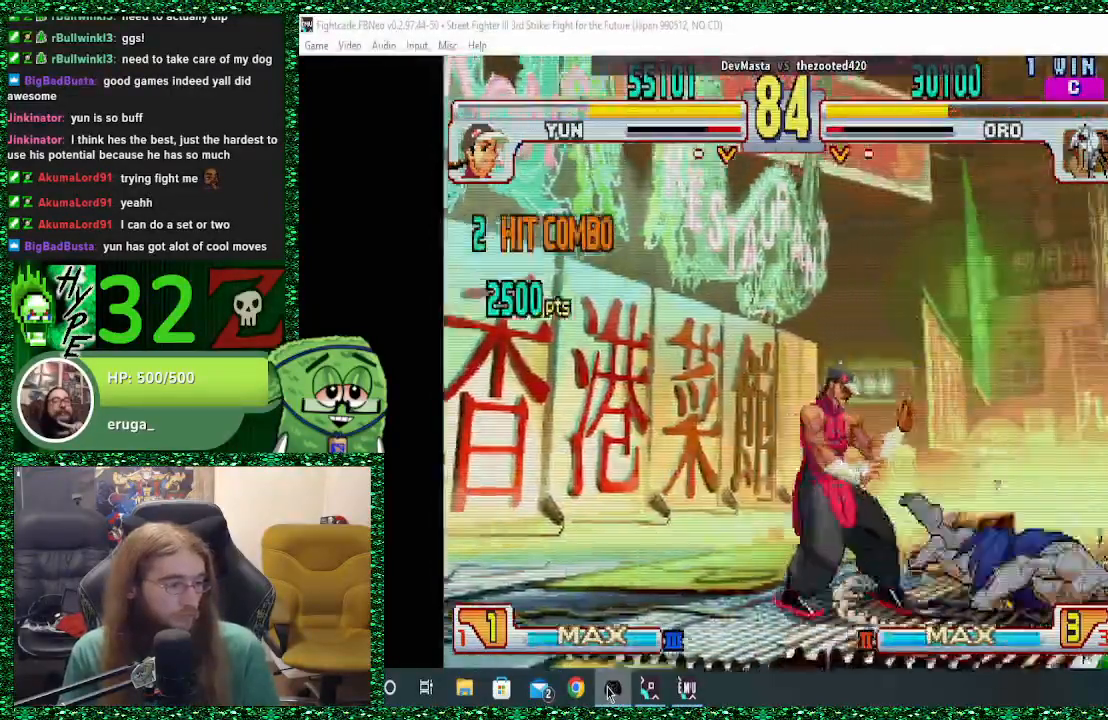
Gameplay with a controller (arcade stick); each line is a JSON object with the inputs held at the frame after it (dt_ms = milliseconds from this image to that frame). "events" lists button and stick changes between this image and that frame as [ms after this image, input, new state], when the widget could be followed in between. Not read: L3 R3.
{"dt_ms": 500, "buttons": [], "left_stick": "right", "events": [[67, "left_stick", "down"], [167, "left_stick", "center"], [233, "left_stick", "down"], [333, "left_stick", "center"], [400, "left_stick", "right"]]}
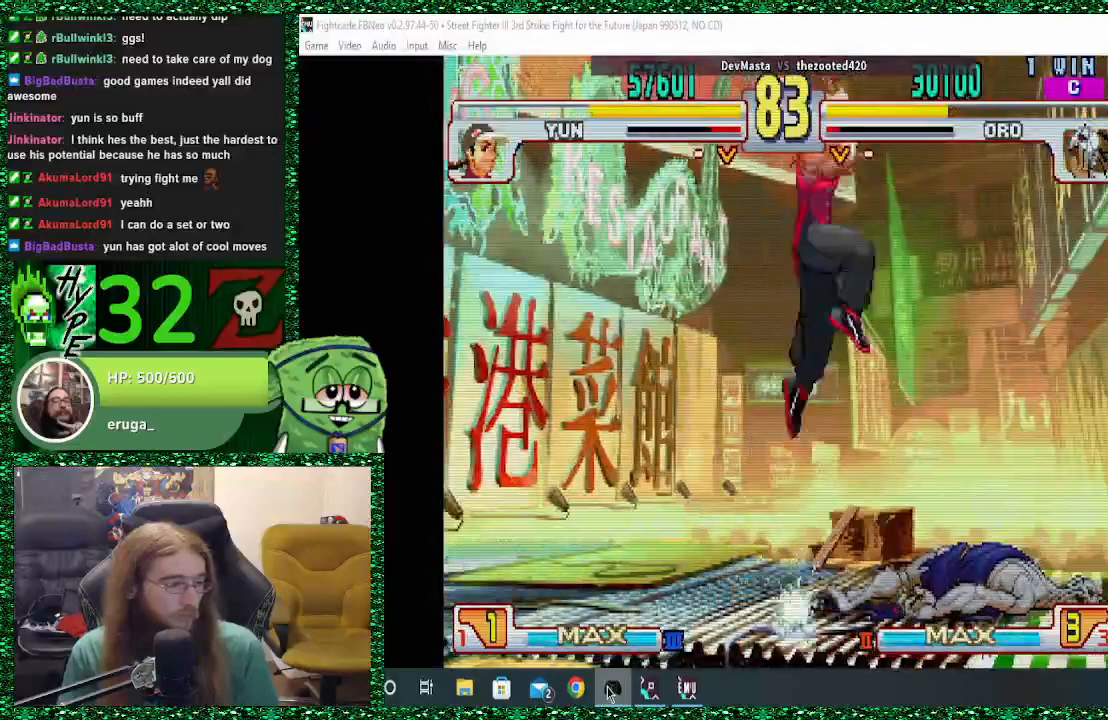
{"dt_ms": 500, "buttons": ["CROSS", "CIRCLE", "SQUARE"], "left_stick": "right", "events": [[500, "CIRCLE", "down"], [500, "CROSS", "down"], [500, "SQUARE", "down"]]}
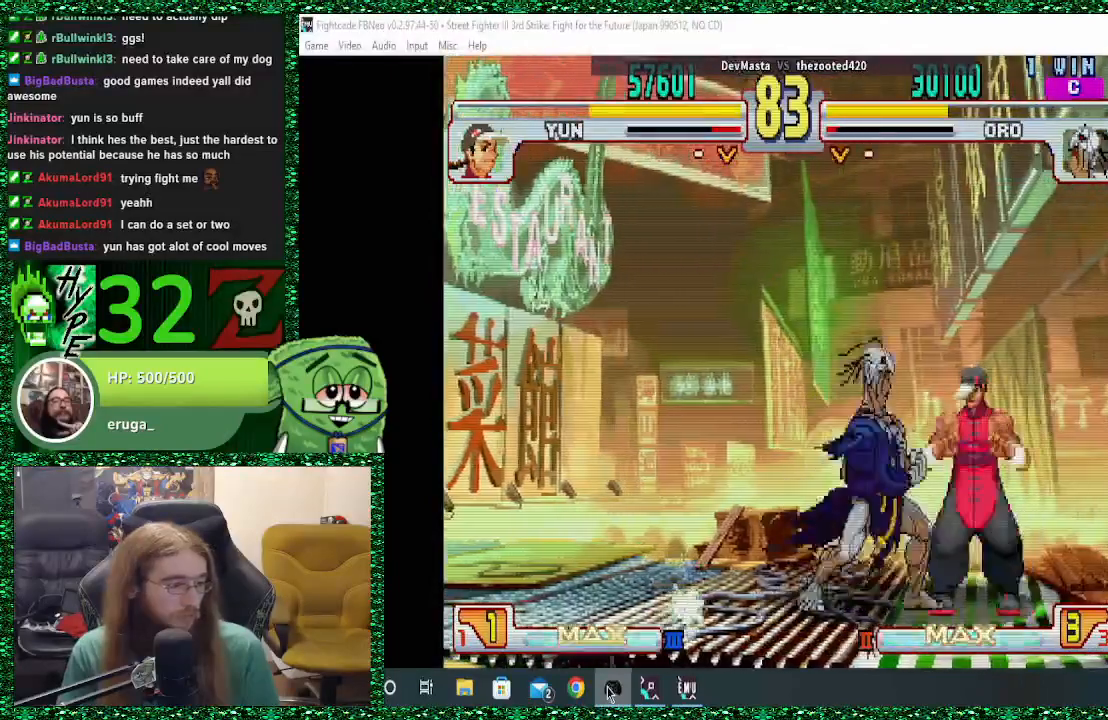
{"dt_ms": 500, "buttons": [], "left_stick": "left", "events": [[33, "SQUARE", "up"], [67, "CIRCLE", "up"], [67, "CROSS", "up"], [100, "left_stick", "left"]]}
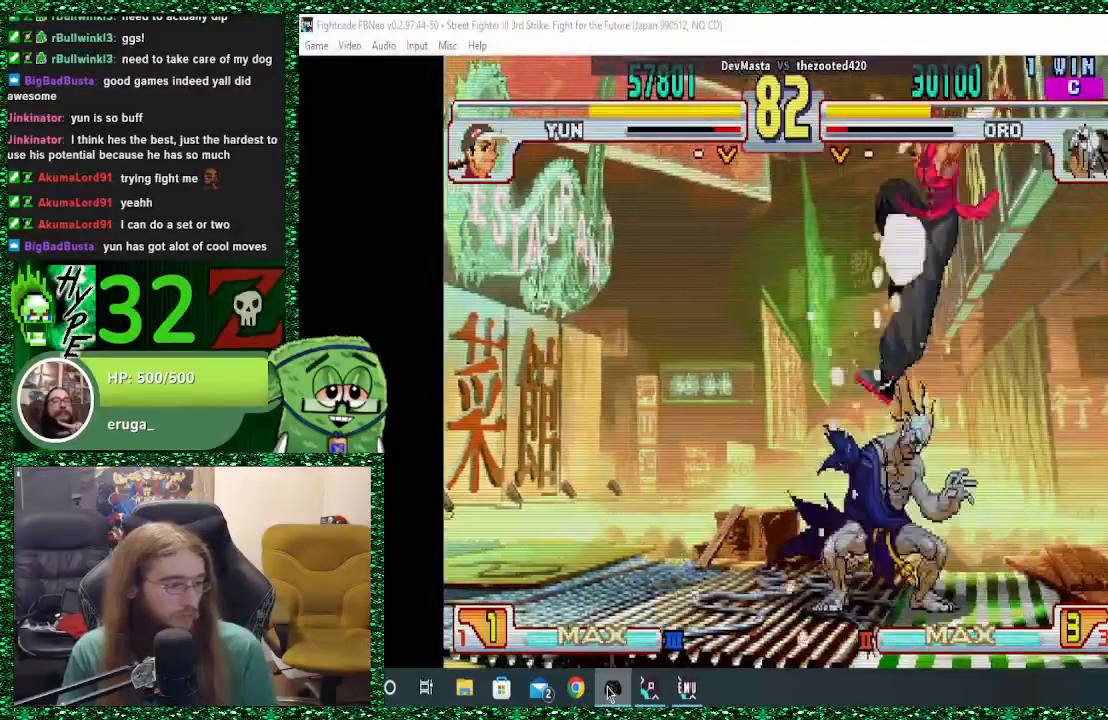
{"dt_ms": 500, "buttons": ["CROSS"], "left_stick": "down-left", "events": [[200, "CROSS", "down"], [300, "CROSS", "up"], [333, "CROSS", "down"], [433, "CROSS", "up"], [467, "left_stick", "down-left"], [500, "CROSS", "down"]]}
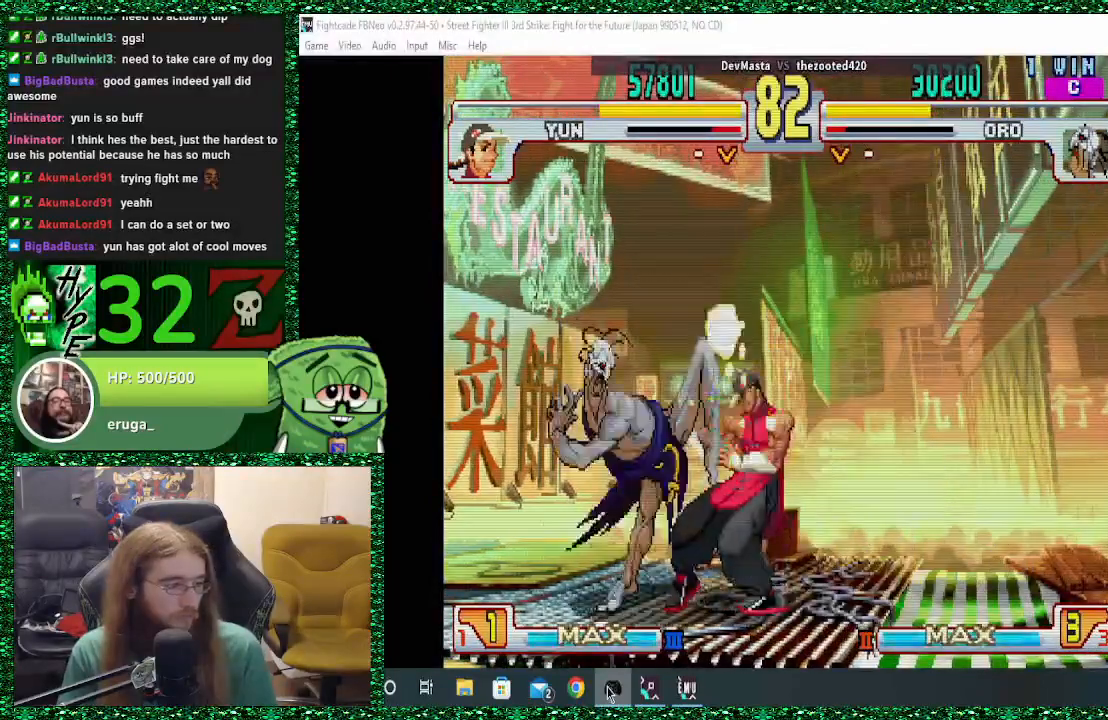
{"dt_ms": 500, "buttons": [], "left_stick": "down-left", "events": [[67, "CROSS", "up"], [133, "CIRCLE", "down"], [233, "CIRCLE", "up"], [267, "CIRCLE", "down"], [433, "CIRCLE", "up"]]}
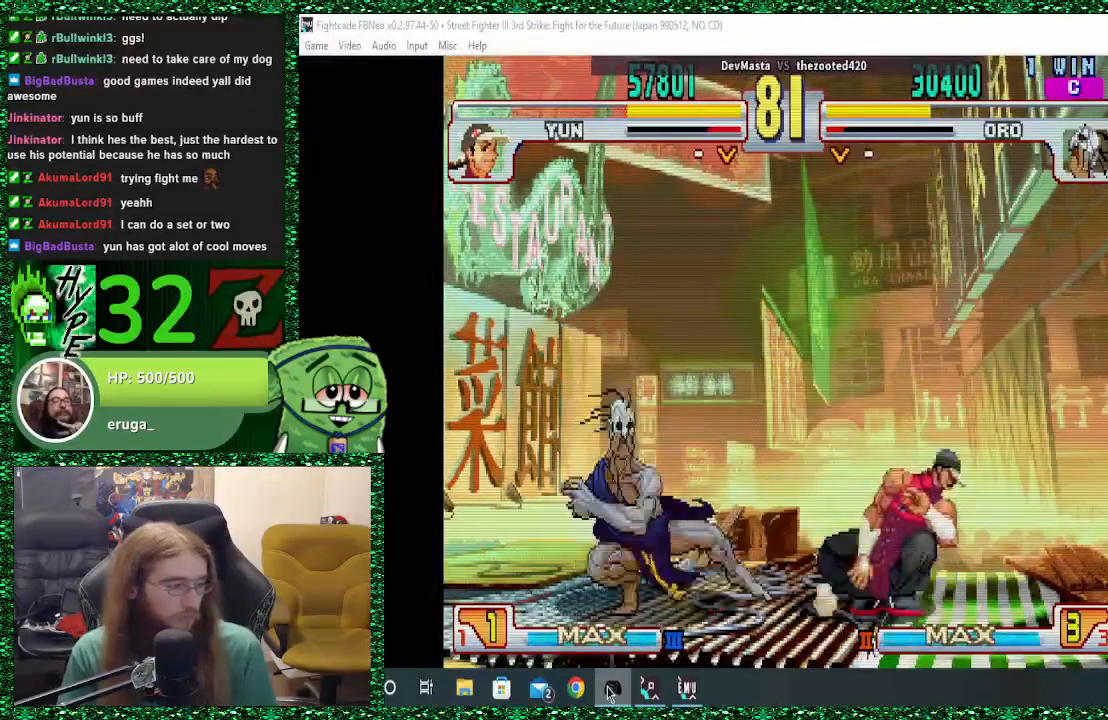
{"dt_ms": 500, "buttons": [], "left_stick": "down-left", "events": []}
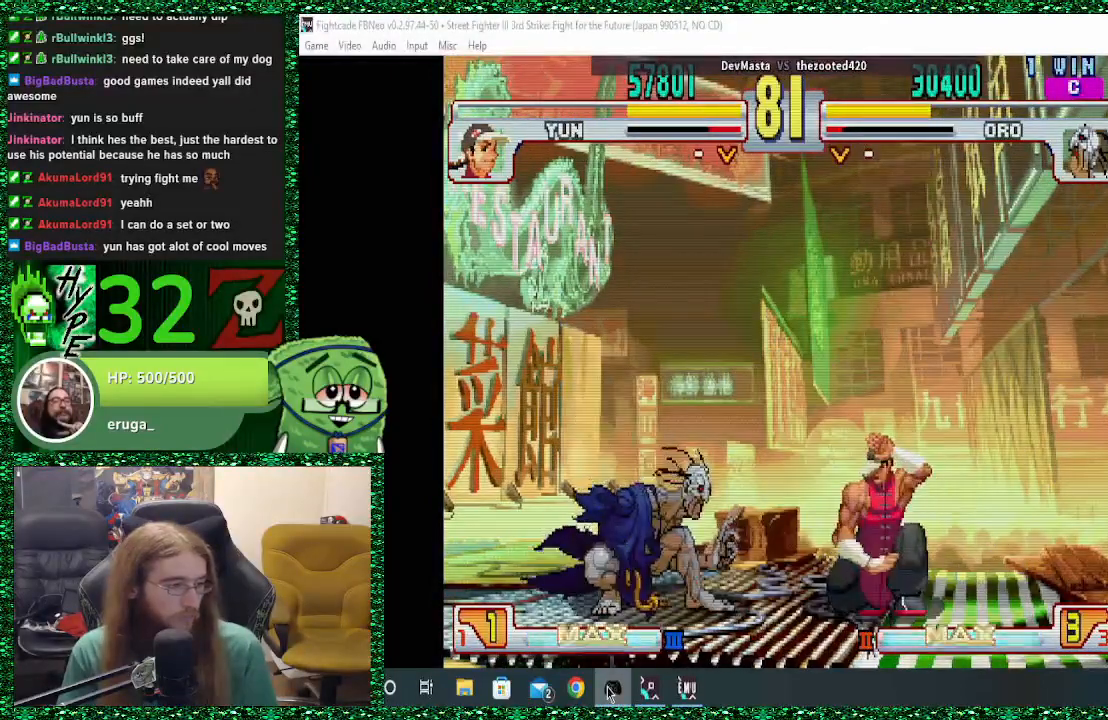
{"dt_ms": 500, "buttons": [], "left_stick": "up-left", "events": [[267, "left_stick", "up-left"]]}
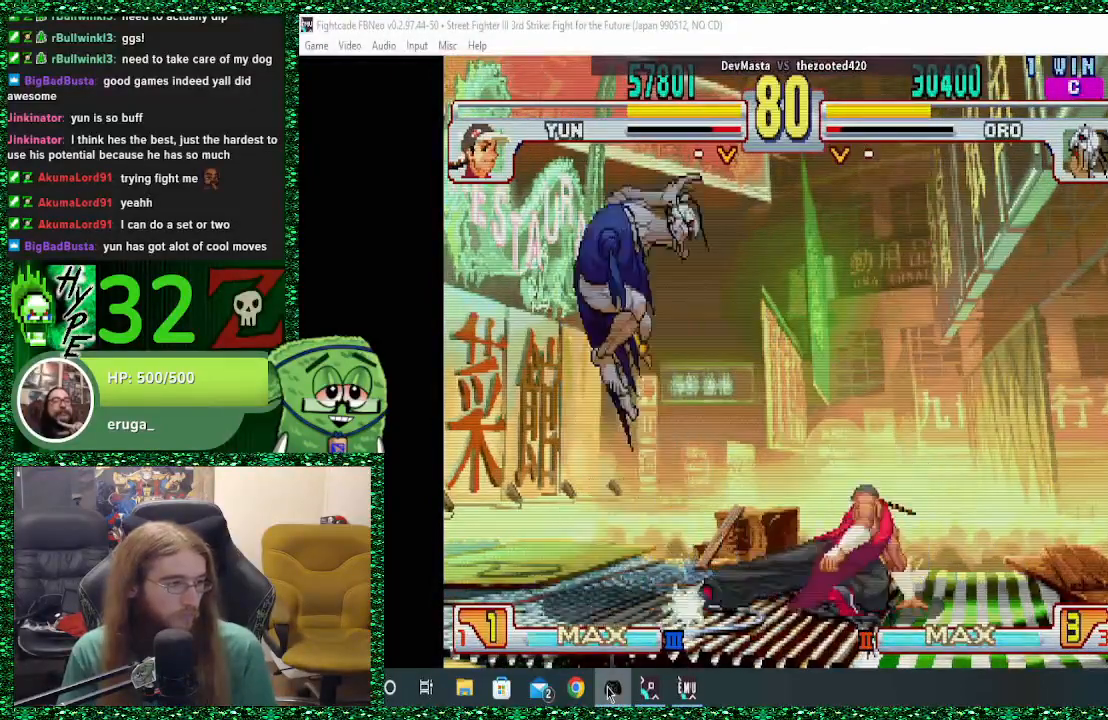
{"dt_ms": 500, "buttons": [], "left_stick": "right", "events": [[100, "left_stick", "down"], [167, "left_stick", "right"], [267, "left_stick", "down"], [400, "left_stick", "right"]]}
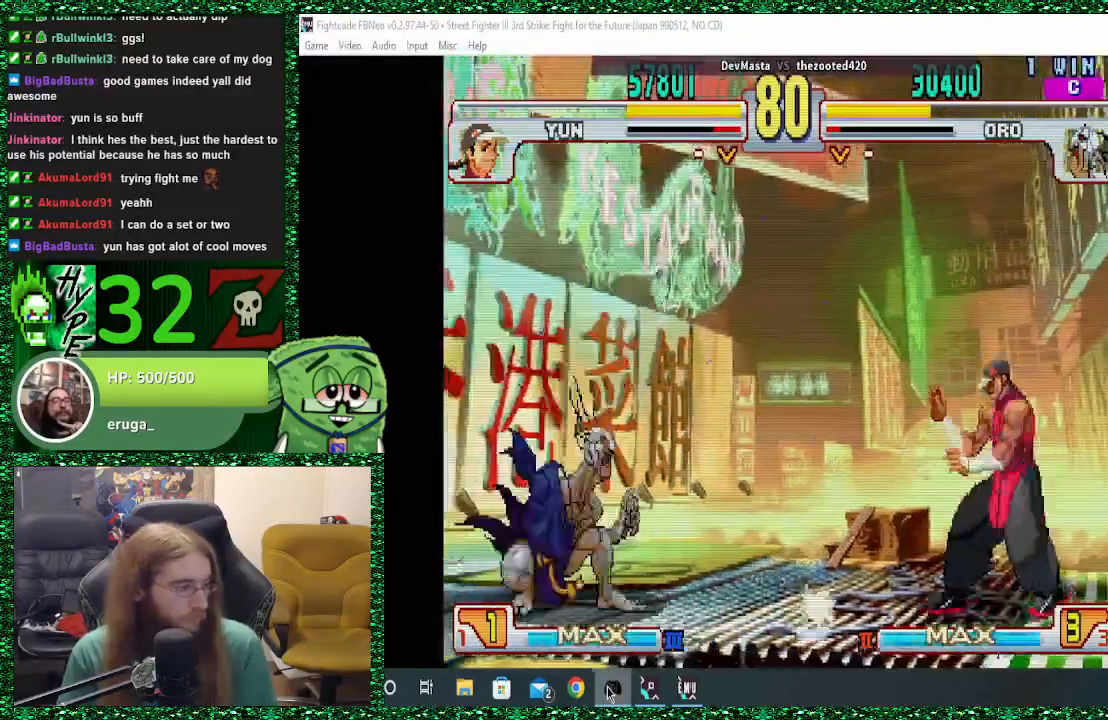
{"dt_ms": 500, "buttons": ["SQUARE", "TRIANGLE", "R1"], "left_stick": "left", "events": [[33, "R1", "down"], [33, "SQUARE", "down"], [33, "TRIANGLE", "down"], [100, "left_stick", "left"]]}
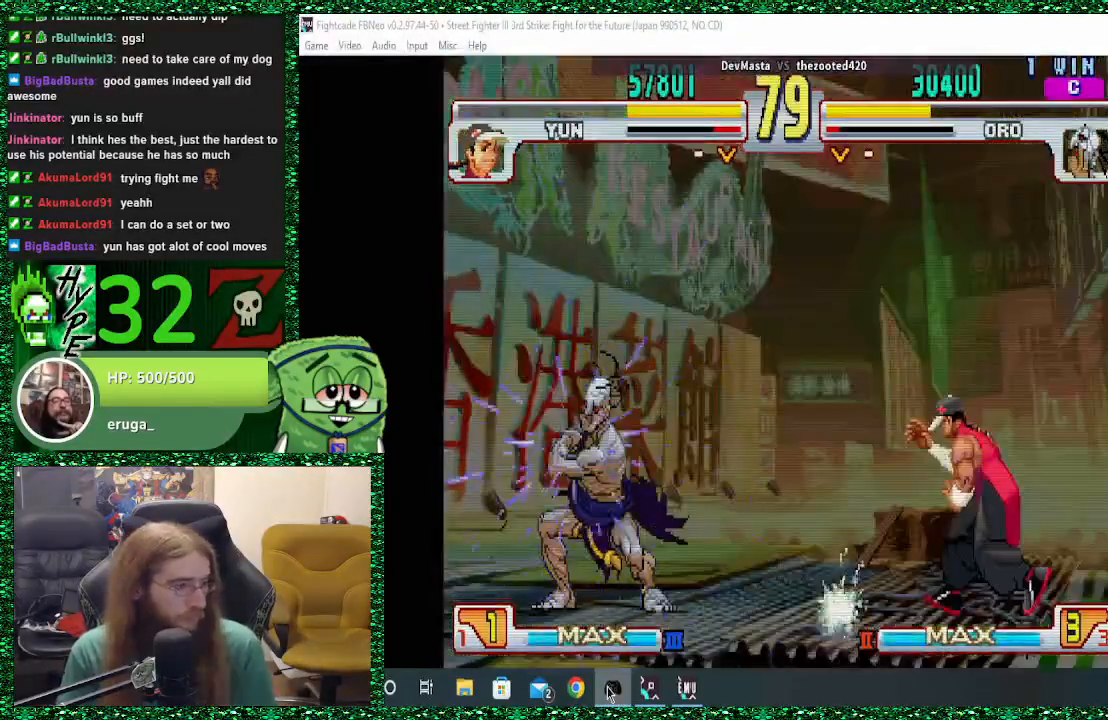
{"dt_ms": 500, "buttons": ["SQUARE", "TRIANGLE", "R1"], "left_stick": "left", "events": []}
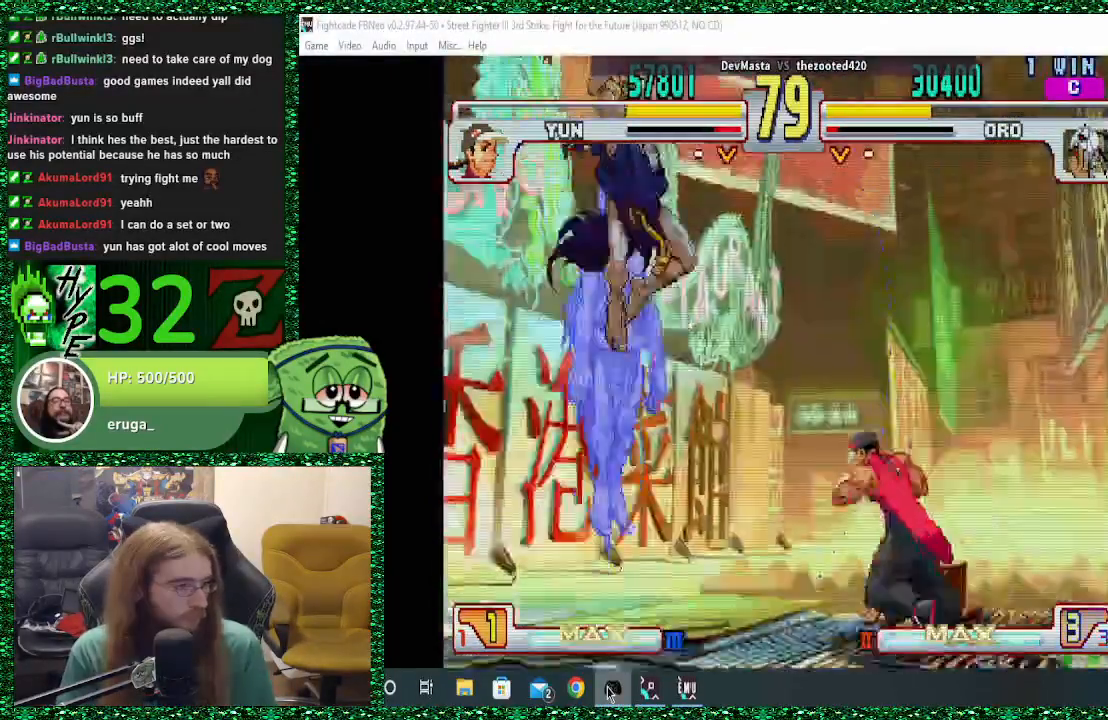
{"dt_ms": 500, "buttons": [], "left_stick": "left", "events": [[267, "R1", "up"], [300, "TRIANGLE", "up"], [367, "SQUARE", "up"]]}
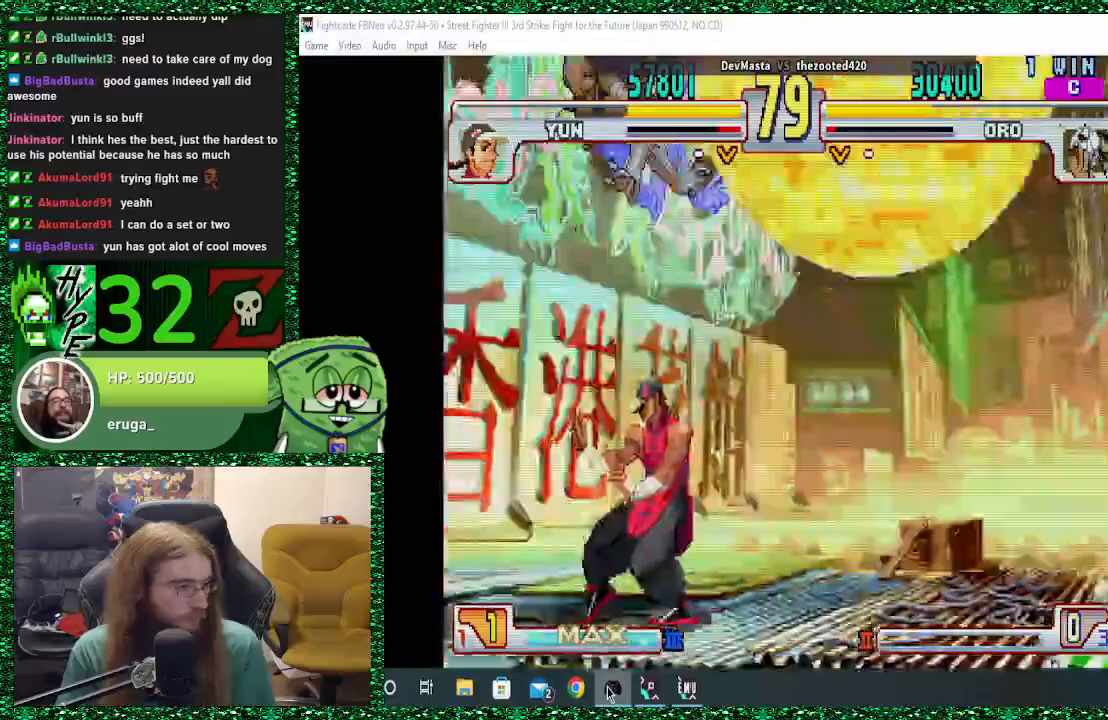
{"dt_ms": 500, "buttons": ["CROSS"], "left_stick": "center", "events": [[33, "left_stick", "center"], [333, "CROSS", "down"], [433, "CROSS", "up"], [500, "CROSS", "down"]]}
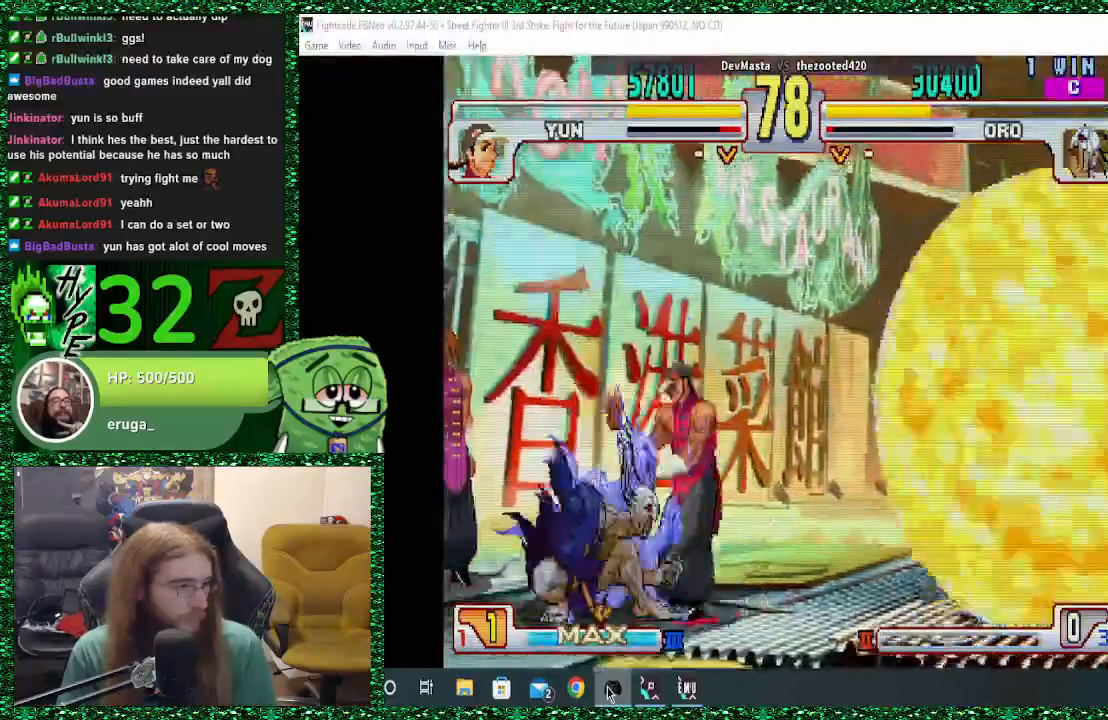
{"dt_ms": 500, "buttons": ["CIRCLE"], "left_stick": "down-left", "events": [[33, "left_stick", "left"], [67, "CROSS", "up"], [133, "CROSS", "down"], [233, "CROSS", "up"], [233, "left_stick", "down-left"], [267, "CROSS", "down"], [367, "CROSS", "up"], [433, "CIRCLE", "down"]]}
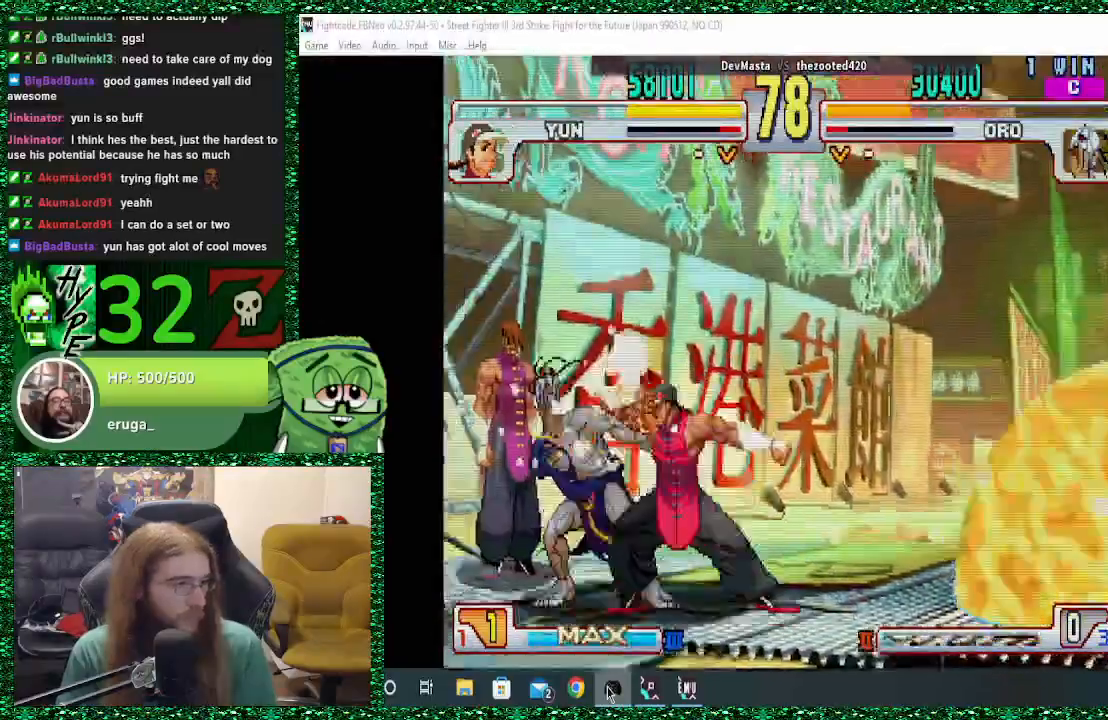
{"dt_ms": 500, "buttons": ["R2"], "left_stick": "down-left", "events": [[67, "CIRCLE", "up"], [100, "CIRCLE", "down"], [233, "CIRCLE", "up"], [367, "R2", "down"]]}
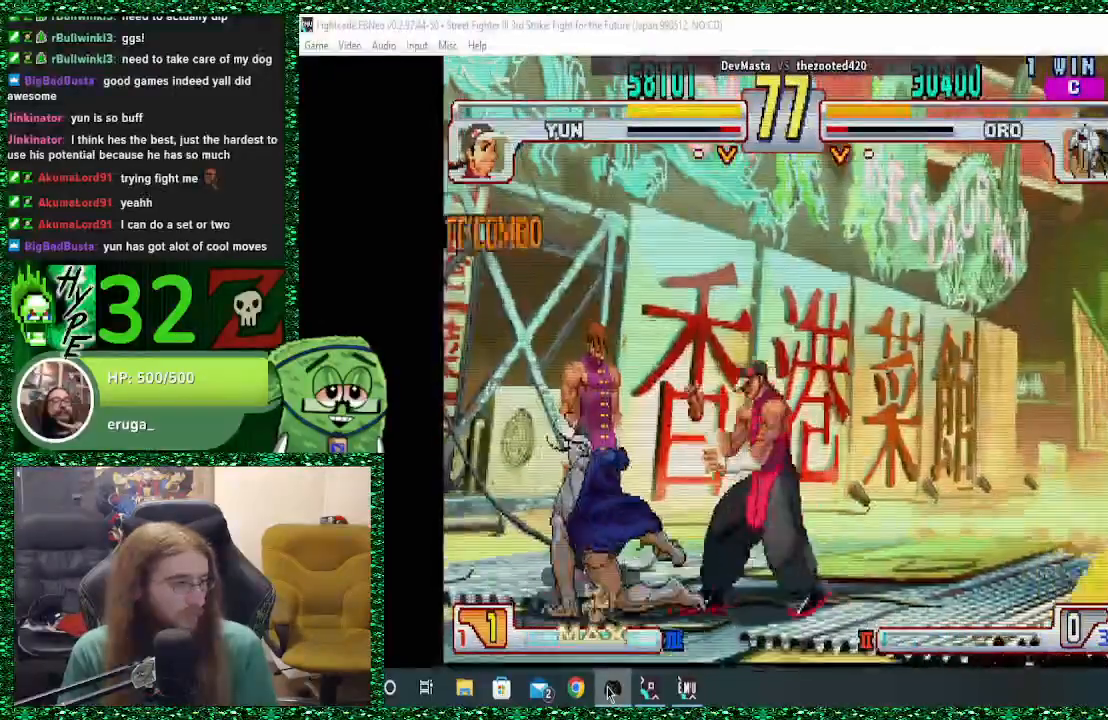
{"dt_ms": 1000, "buttons": [], "left_stick": "right"}
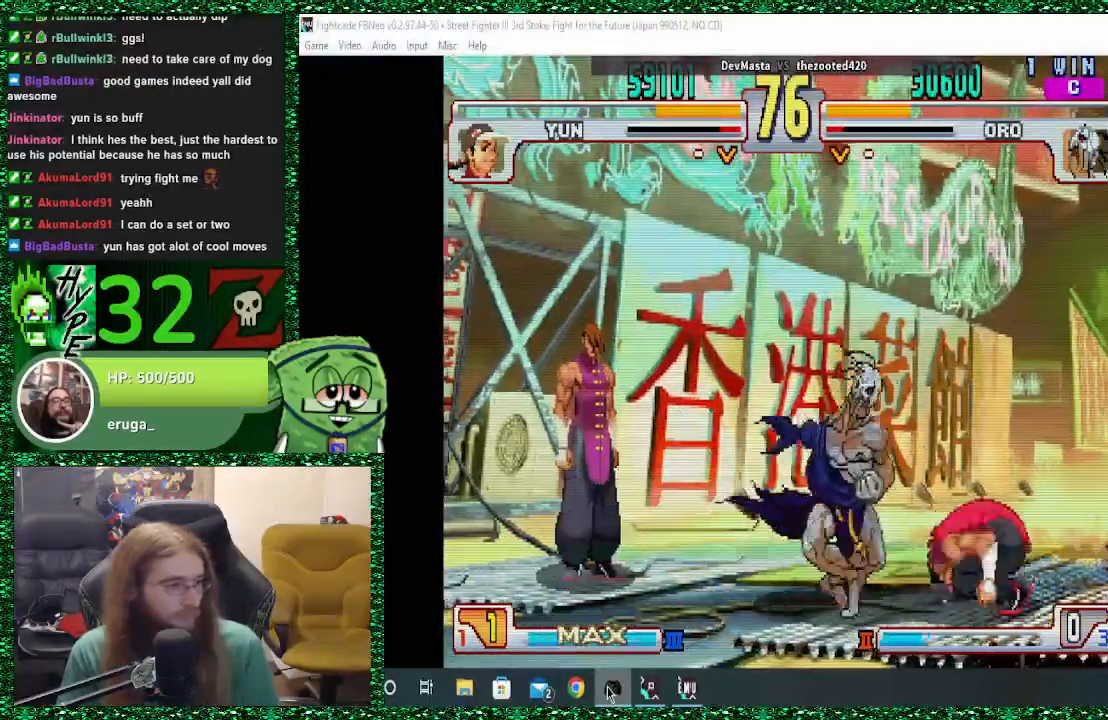
{"dt_ms": 500, "buttons": [], "left_stick": "left", "events": [[133, "left_stick", "center"], [200, "TRIANGLE", "down"], [233, "left_stick", "left"], [267, "TRIANGLE", "up"], [300, "left_stick", "down"], [367, "CIRCLE", "down"], [367, "left_stick", "right"], [433, "CIRCLE", "up"], [467, "left_stick", "left"]]}
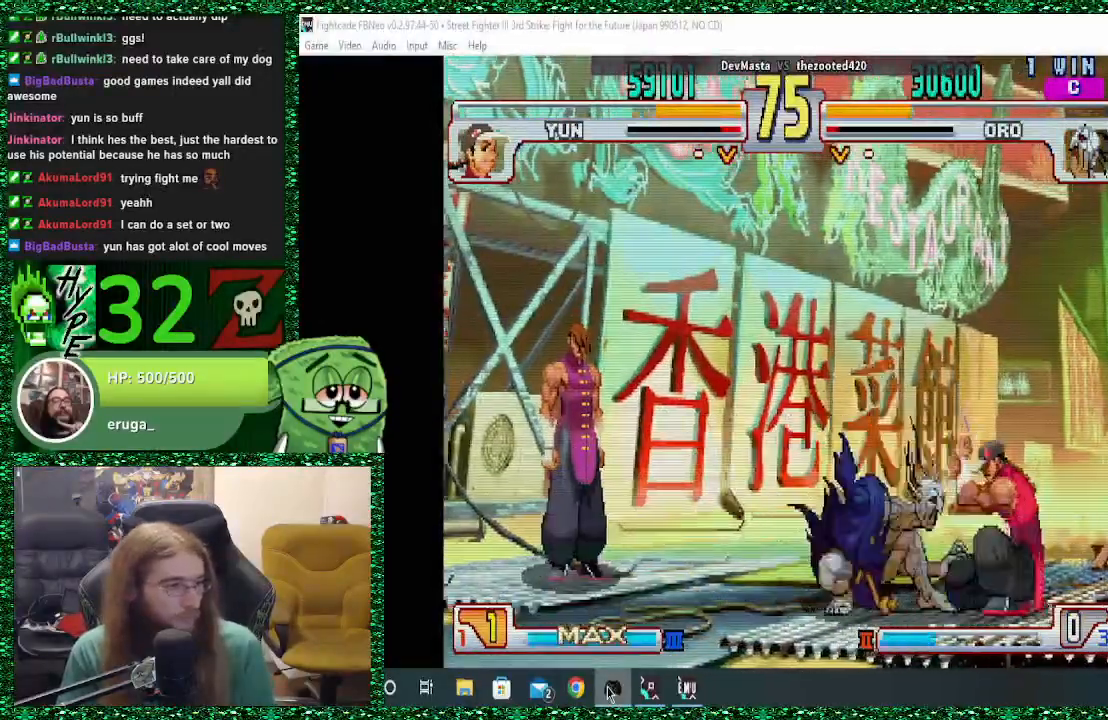
{"dt_ms": 500, "buttons": ["TRIANGLE"], "left_stick": "left", "events": [[367, "TRIANGLE", "down"]]}
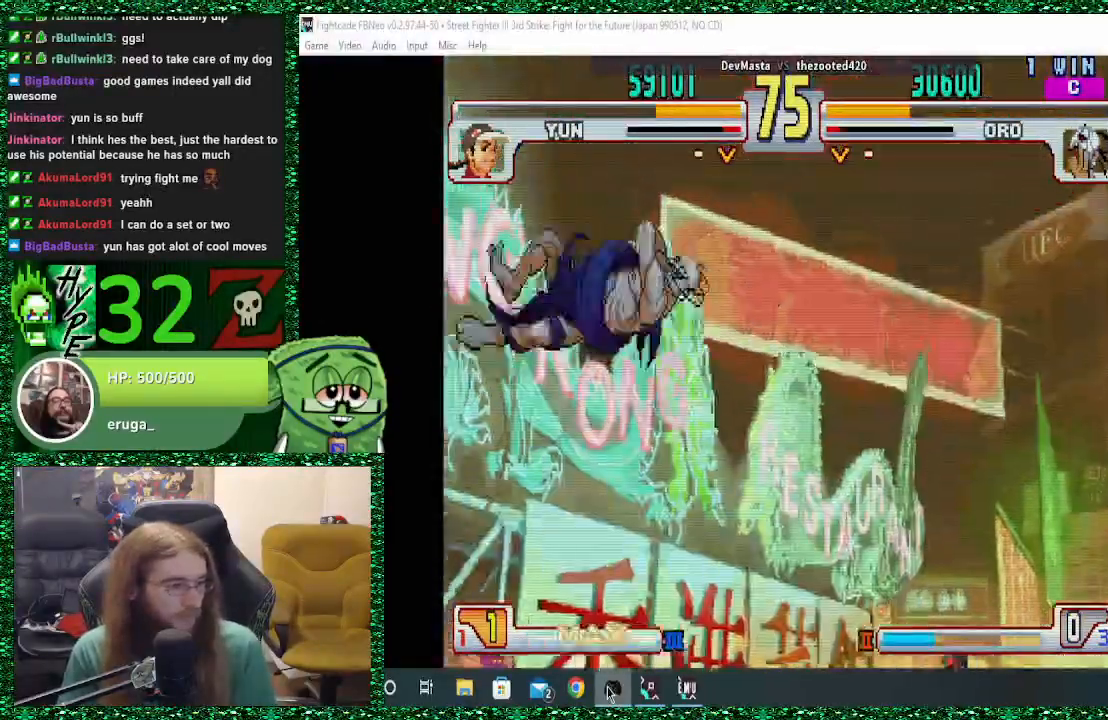
{"dt_ms": 500, "buttons": [], "left_stick": "up-right", "events": [[67, "TRIANGLE", "up"], [367, "left_stick", "center"], [433, "left_stick", "right"], [500, "left_stick", "up-right"]]}
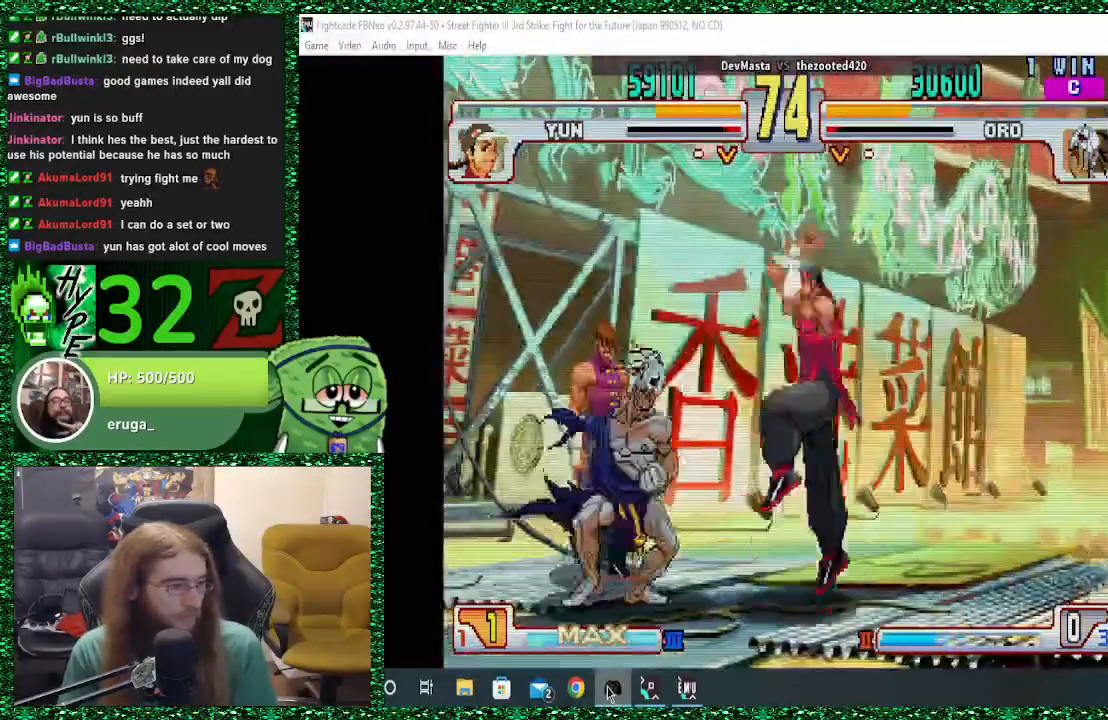
{"dt_ms": 500, "buttons": [], "left_stick": "up", "events": [[100, "left_stick", "center"], [433, "left_stick", "up-left"], [500, "left_stick", "up"]]}
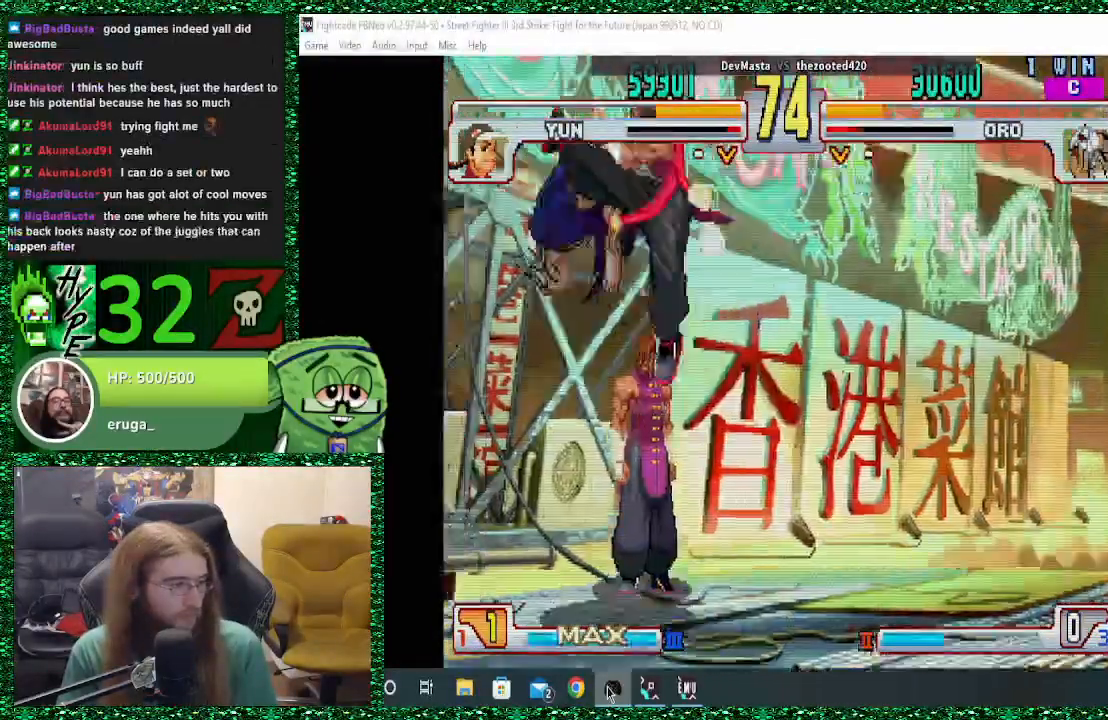
{"dt_ms": 500, "buttons": ["CIRCLE"], "left_stick": "down-left", "events": [[33, "left_stick", "center"], [333, "left_stick", "down-left"], [467, "CIRCLE", "down"], [467, "CROSS", "down"], [467, "SQUARE", "down"], [500, "CROSS", "up"], [500, "SQUARE", "up"]]}
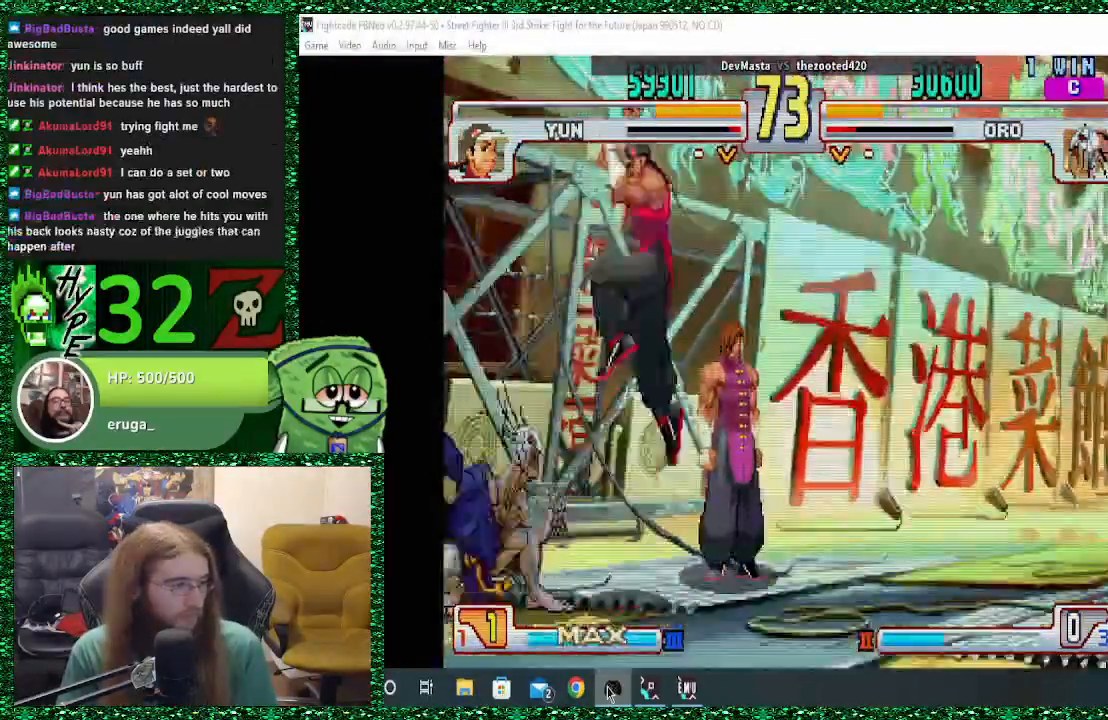
{"dt_ms": 500, "buttons": [], "left_stick": "up-left", "events": [[33, "CIRCLE", "up"], [100, "CIRCLE", "down"], [167, "CIRCLE", "up"], [333, "left_stick", "up-left"]]}
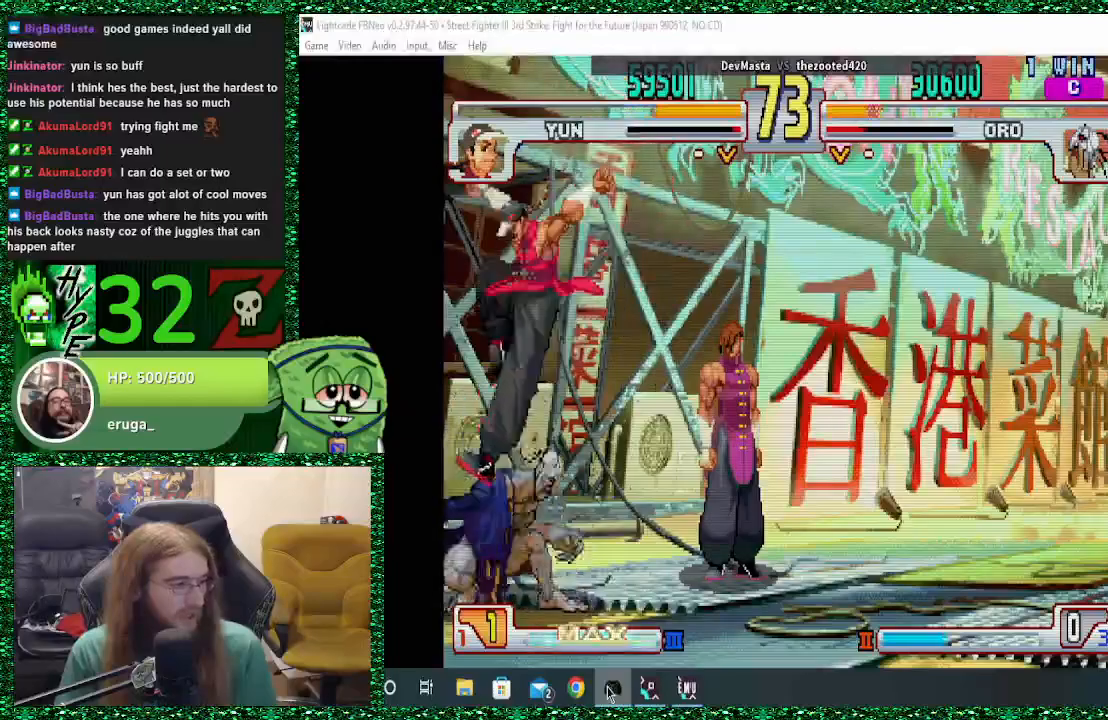
{"dt_ms": 500, "buttons": ["CROSS"], "left_stick": "down-left", "events": [[100, "CIRCLE", "down"], [100, "CROSS", "down"], [100, "SQUARE", "down"], [100, "left_stick", "left"], [133, "CIRCLE", "up"], [133, "SQUARE", "up"], [200, "CROSS", "up"], [233, "CROSS", "down"], [300, "CROSS", "up"], [367, "CROSS", "down"], [433, "CROSS", "up"], [433, "left_stick", "down-left"], [500, "CROSS", "down"]]}
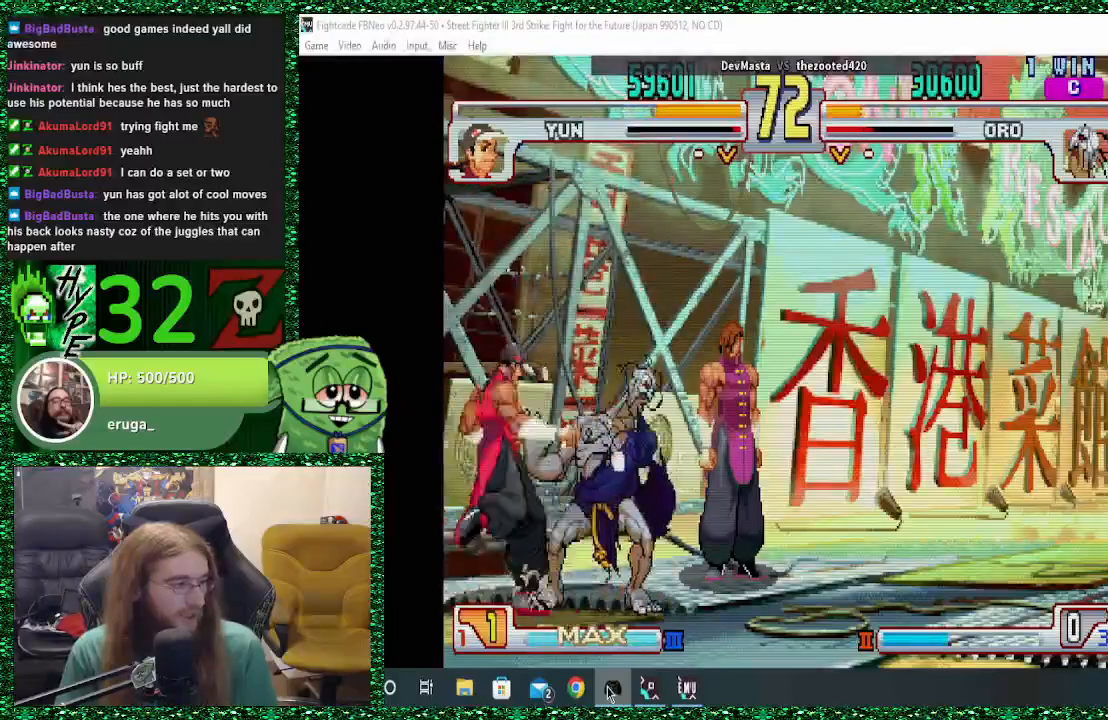
{"dt_ms": 500, "buttons": ["CIRCLE"], "left_stick": "down-right", "events": [[100, "CROSS", "up"], [133, "CIRCLE", "down"], [167, "left_stick", "down-right"], [233, "CIRCLE", "up"], [300, "CIRCLE", "down"], [400, "CIRCLE", "up"], [433, "CIRCLE", "down"]]}
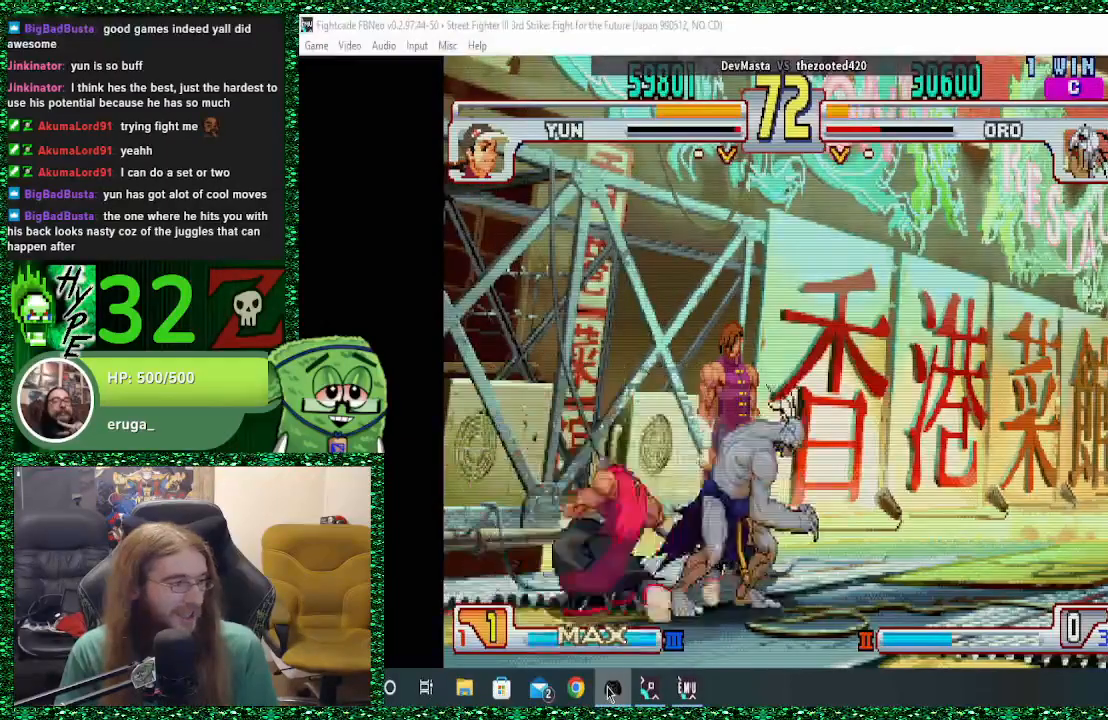
{"dt_ms": 500, "buttons": [], "left_stick": "down-right", "events": [[67, "CIRCLE", "up"], [100, "CIRCLE", "down"], [267, "CIRCLE", "up"]]}
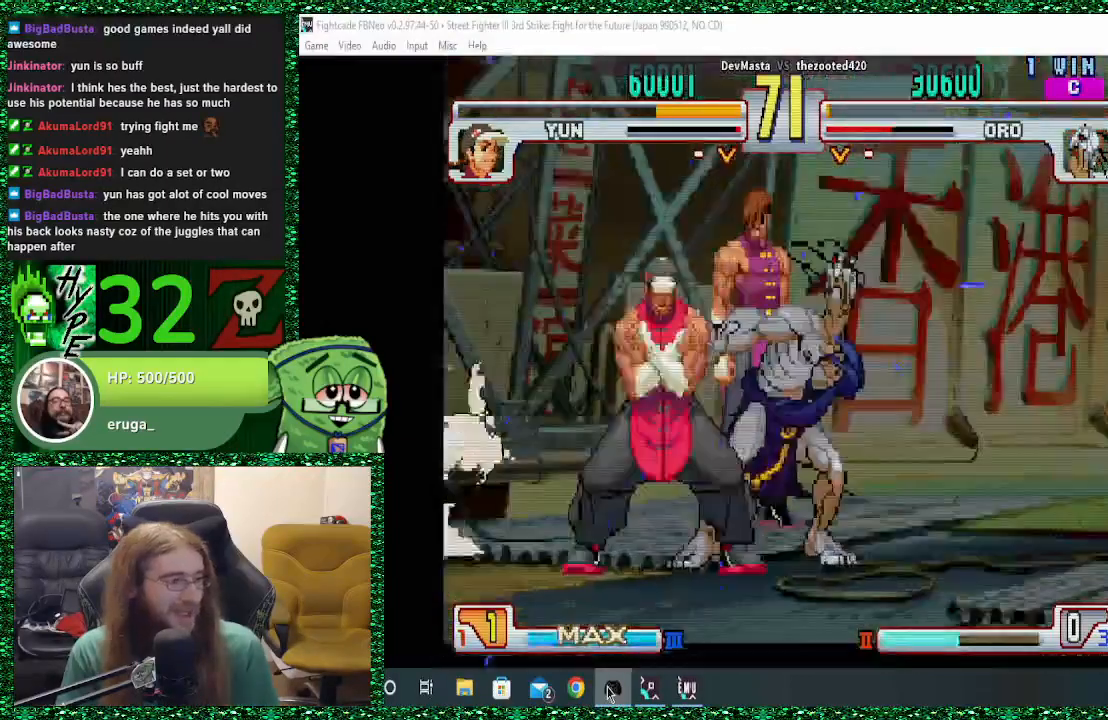
{"dt_ms": 500, "buttons": [], "left_stick": "down-right", "events": []}
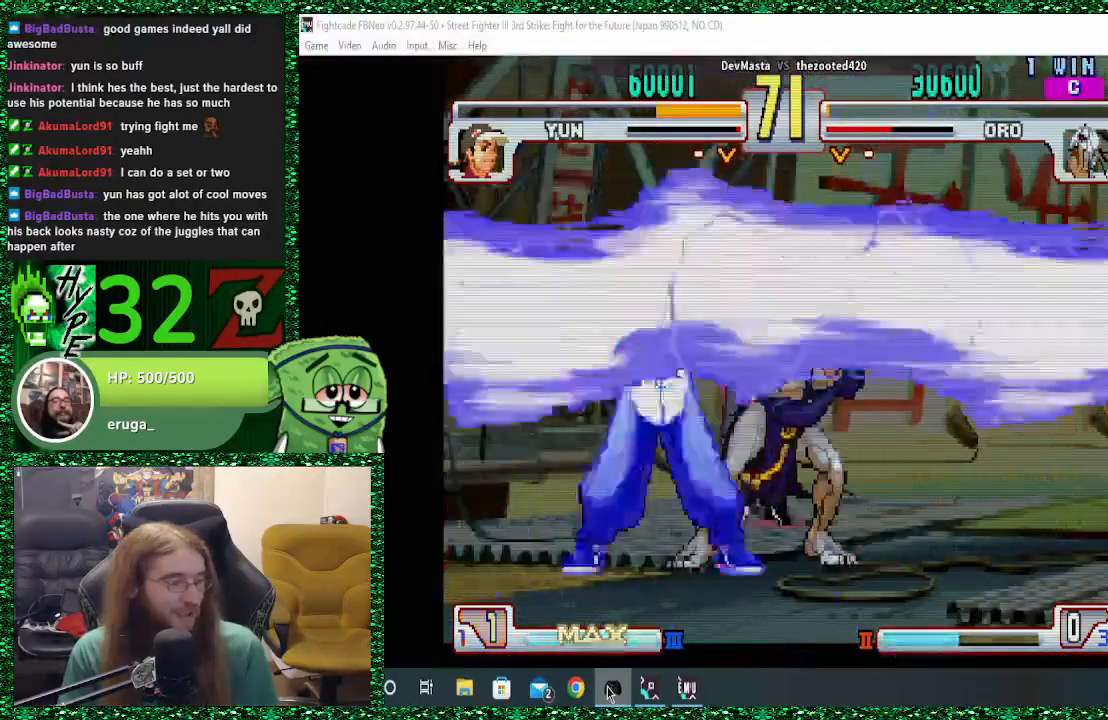
{"dt_ms": 500, "buttons": [], "left_stick": "center", "events": [[167, "left_stick", "center"], [267, "left_stick", "right"], [333, "left_stick", "center"], [400, "left_stick", "right"], [500, "left_stick", "center"]]}
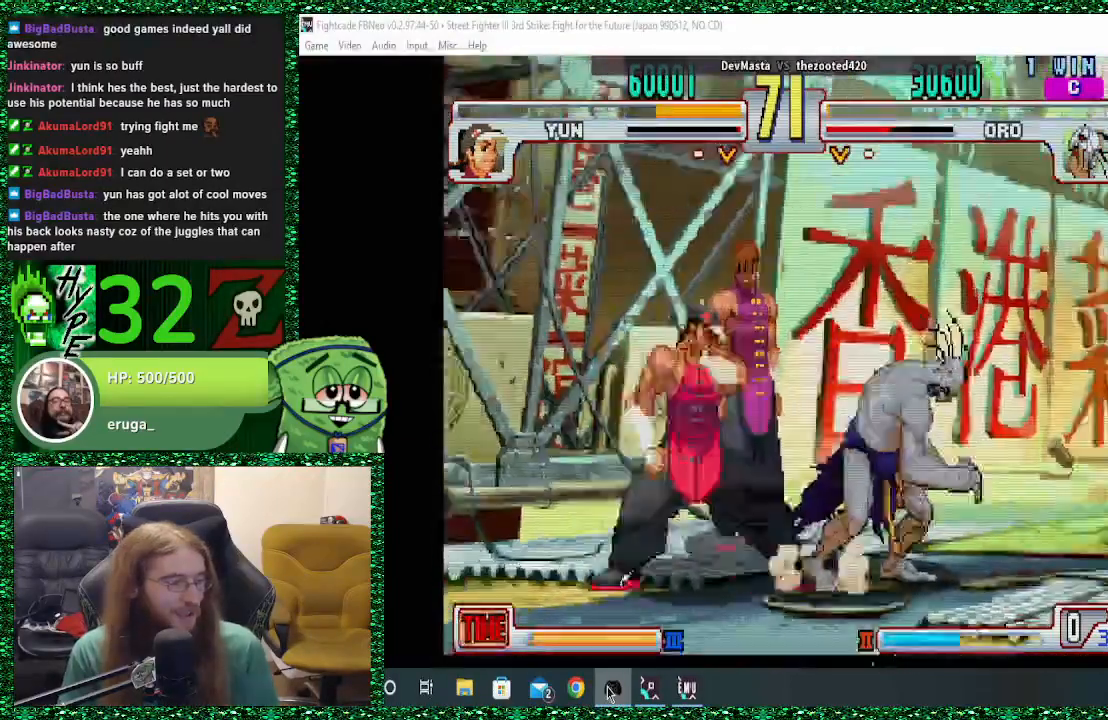
{"dt_ms": 500, "buttons": [], "left_stick": "down-right", "events": [[33, "left_stick", "right"], [67, "left_stick", "down-right"]]}
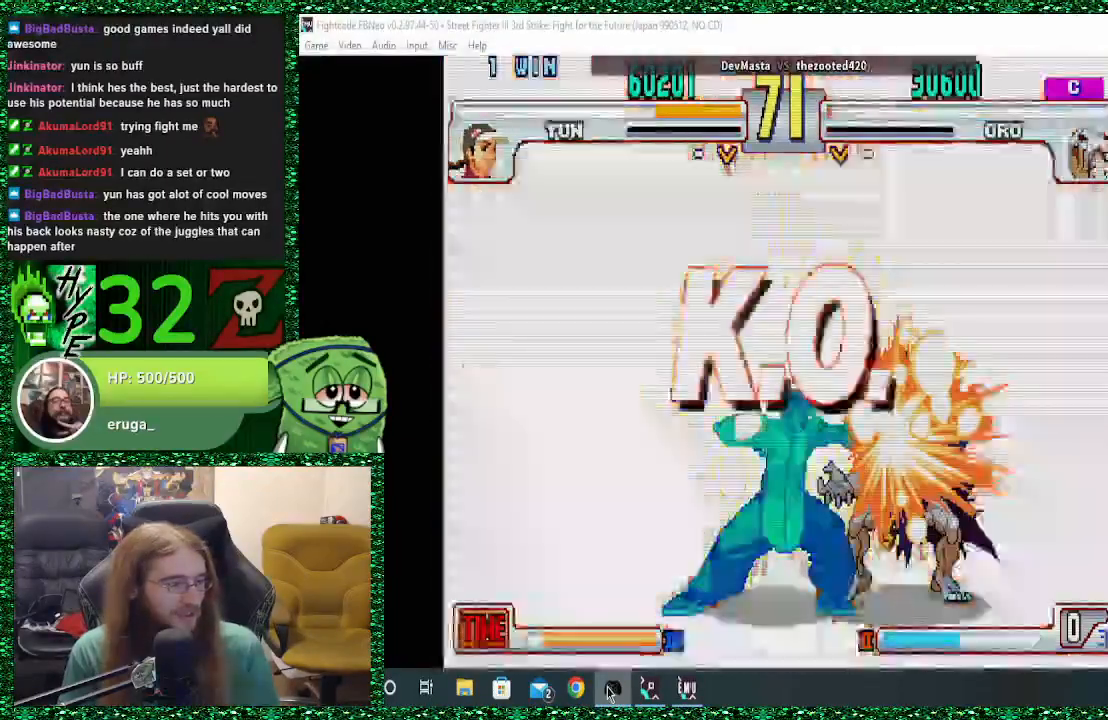
{"dt_ms": 500, "buttons": [], "left_stick": "center", "events": [[300, "left_stick", "center"]]}